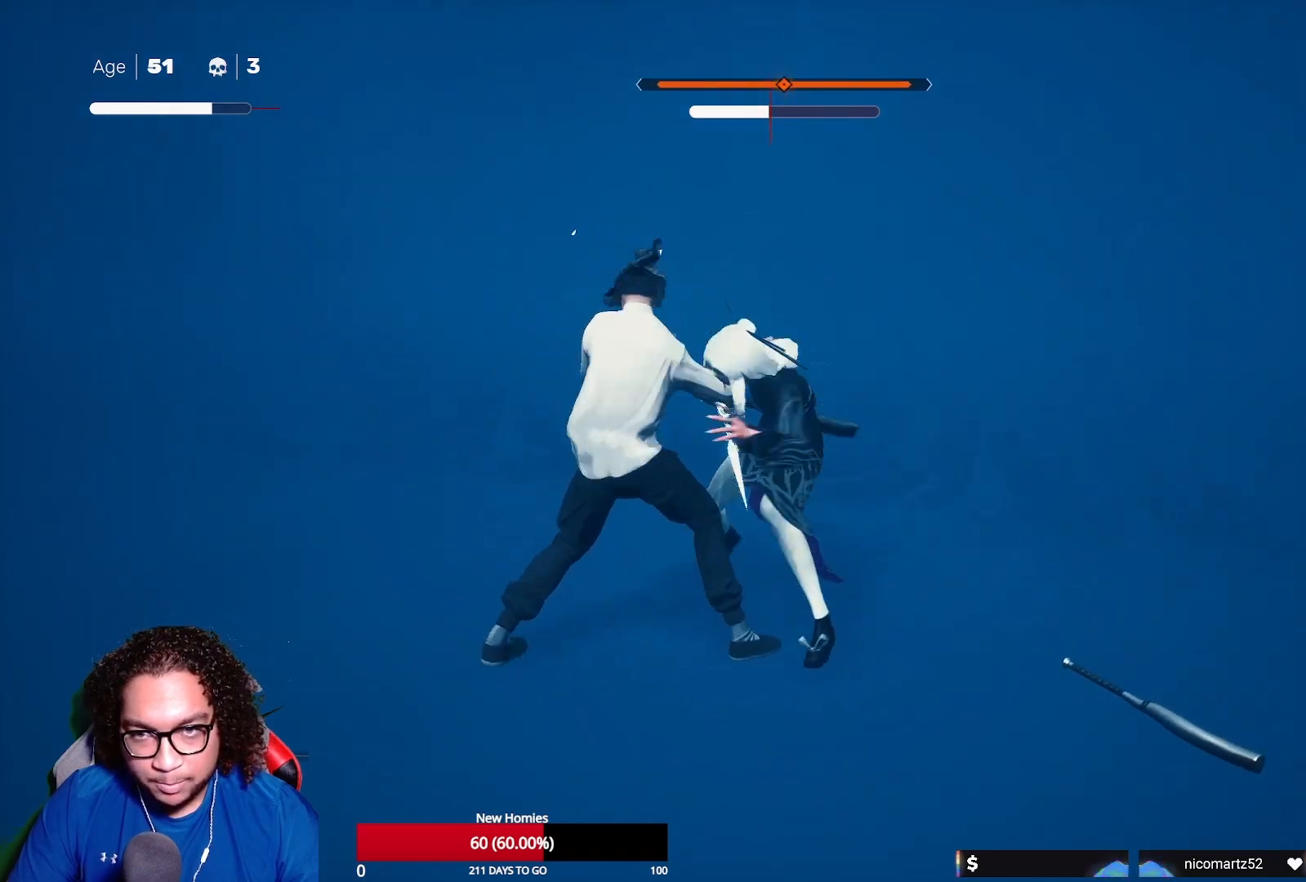
Gameplay with a controller (Xbox layout); each line is a JSON object with the inputs held at the frame after it. "events" lists button and stick changes between this image and that frame as [ms after this image, input, new state], when the widget could be followed in between.
{"buttons": [], "left_stick": "center", "right_stick": "center", "events": [[67, "Y", "down"], [150, "Y", "up"], [233, "Y", "down"], [333, "Y", "up"]]}
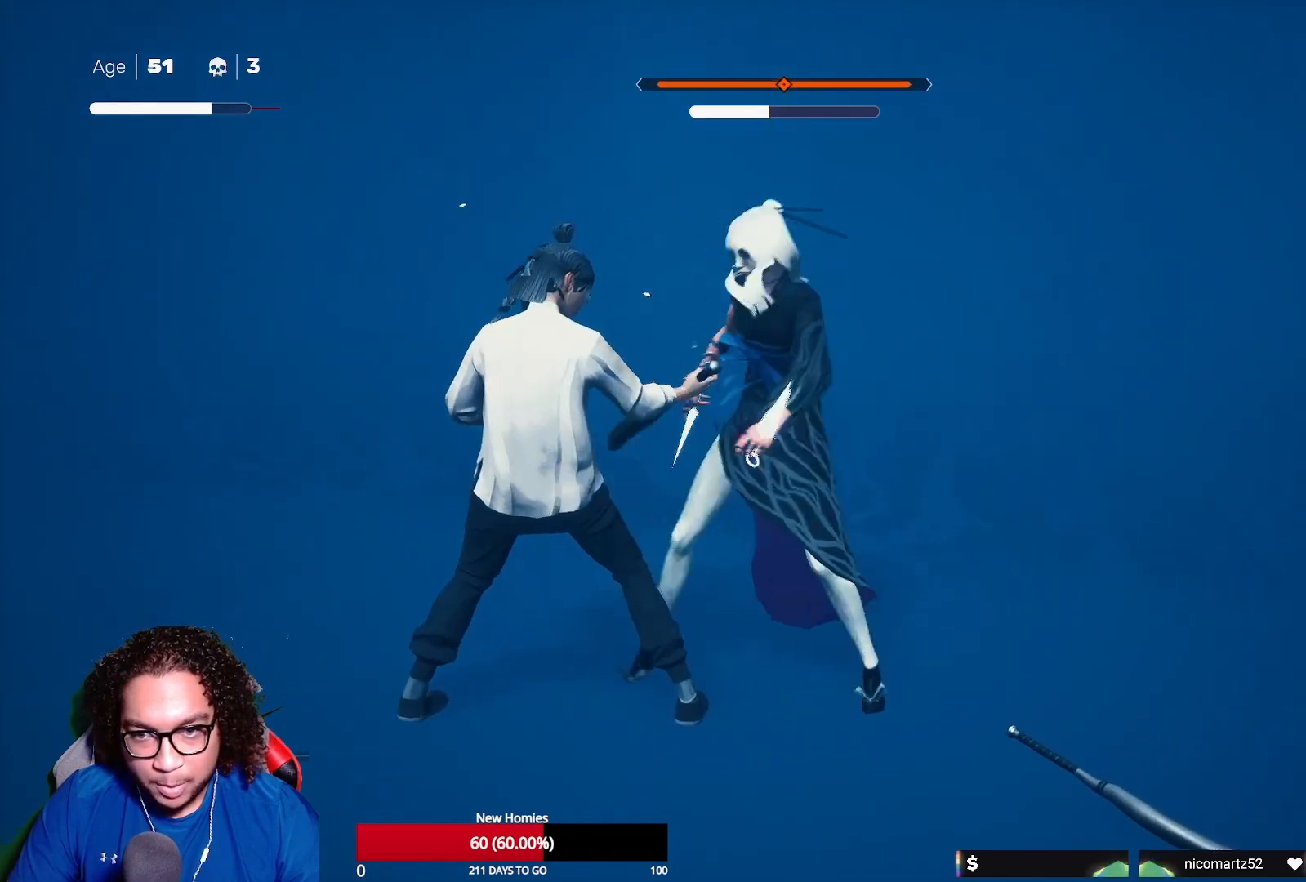
{"buttons": [], "left_stick": "right", "right_stick": "center", "events": [[317, "Y", "down"], [433, "Y", "up"], [433, "left_stick", "right"]]}
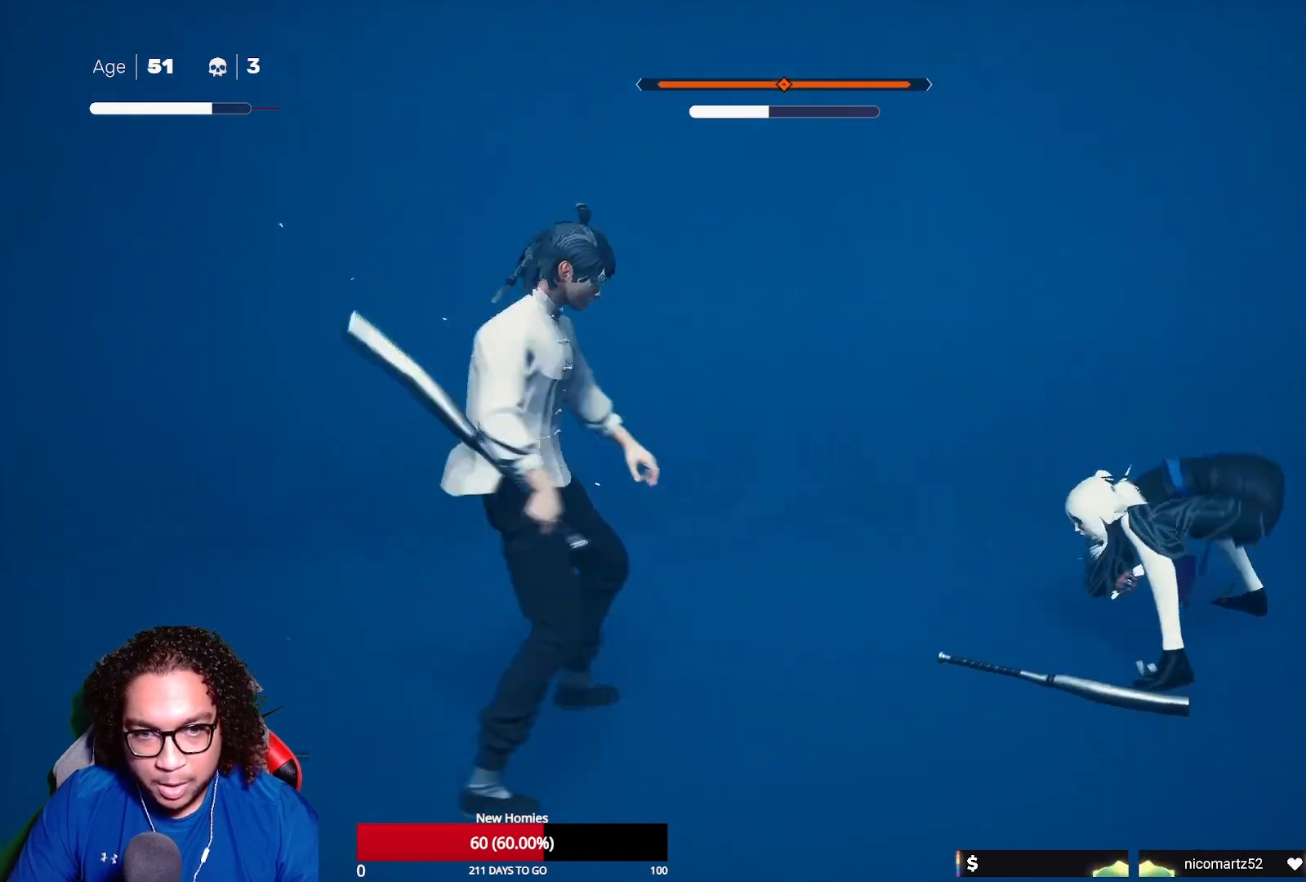
{"buttons": [], "left_stick": "center", "right_stick": "center", "events": [[33, "Y", "down"], [83, "left_stick", "center"], [100, "Y", "up"]]}
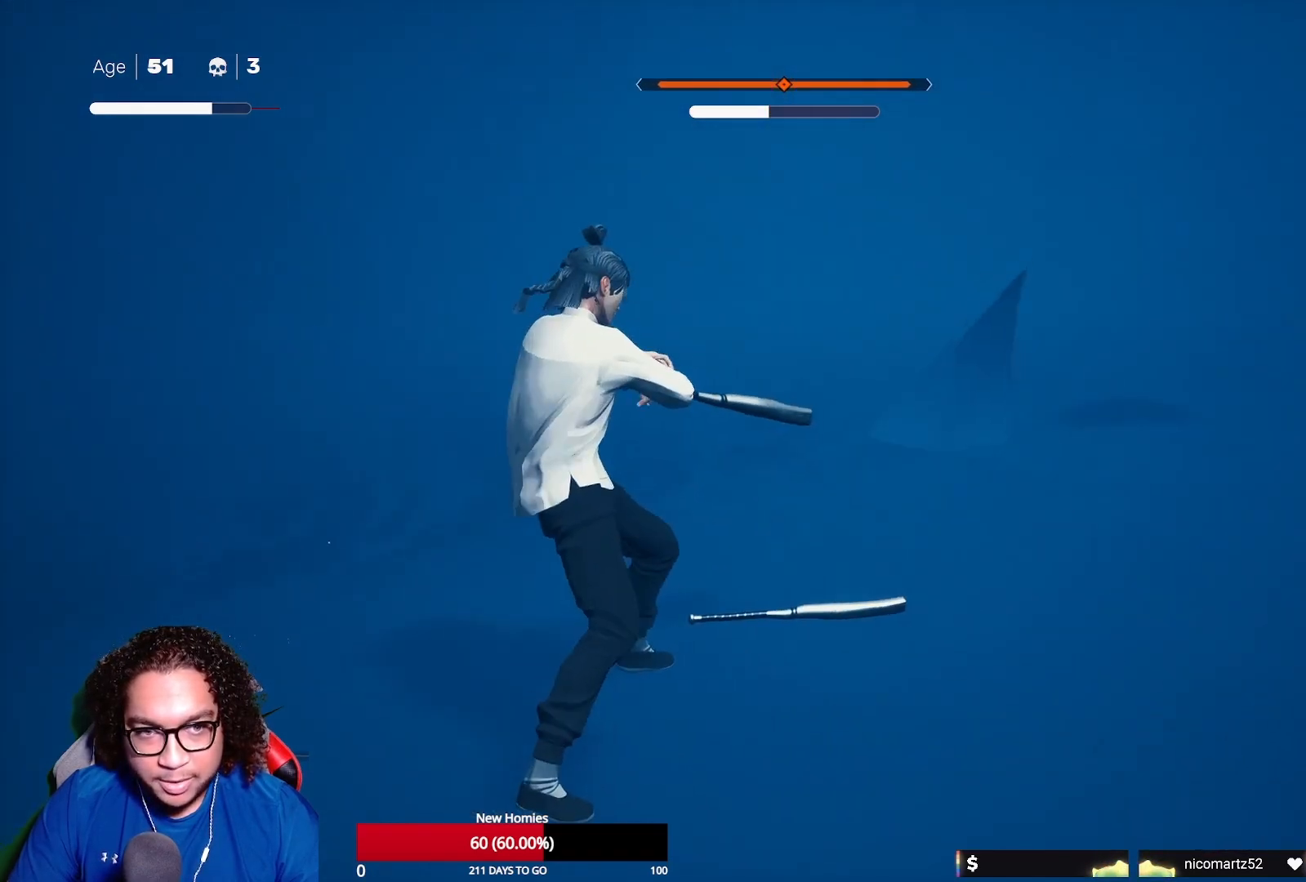
{"buttons": [], "left_stick": "center", "right_stick": "center", "events": [[150, "L1", "down"], [217, "left_stick", "left"], [383, "left_stick", "center"], [500, "L1", "up"]]}
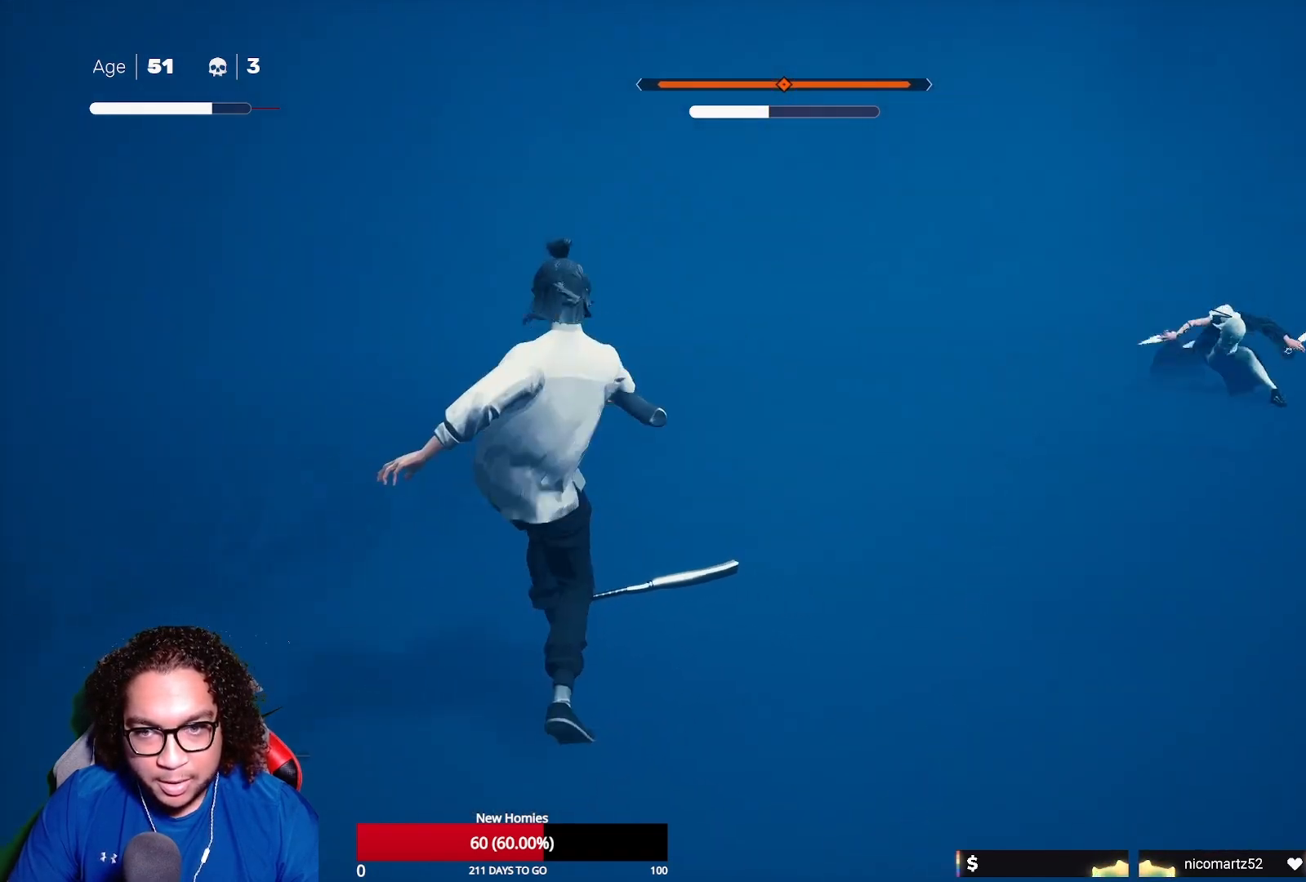
{"buttons": [], "left_stick": "right", "right_stick": "center", "events": [[183, "left_stick", "right"], [267, "R2", "down"], [450, "R2", "up"]]}
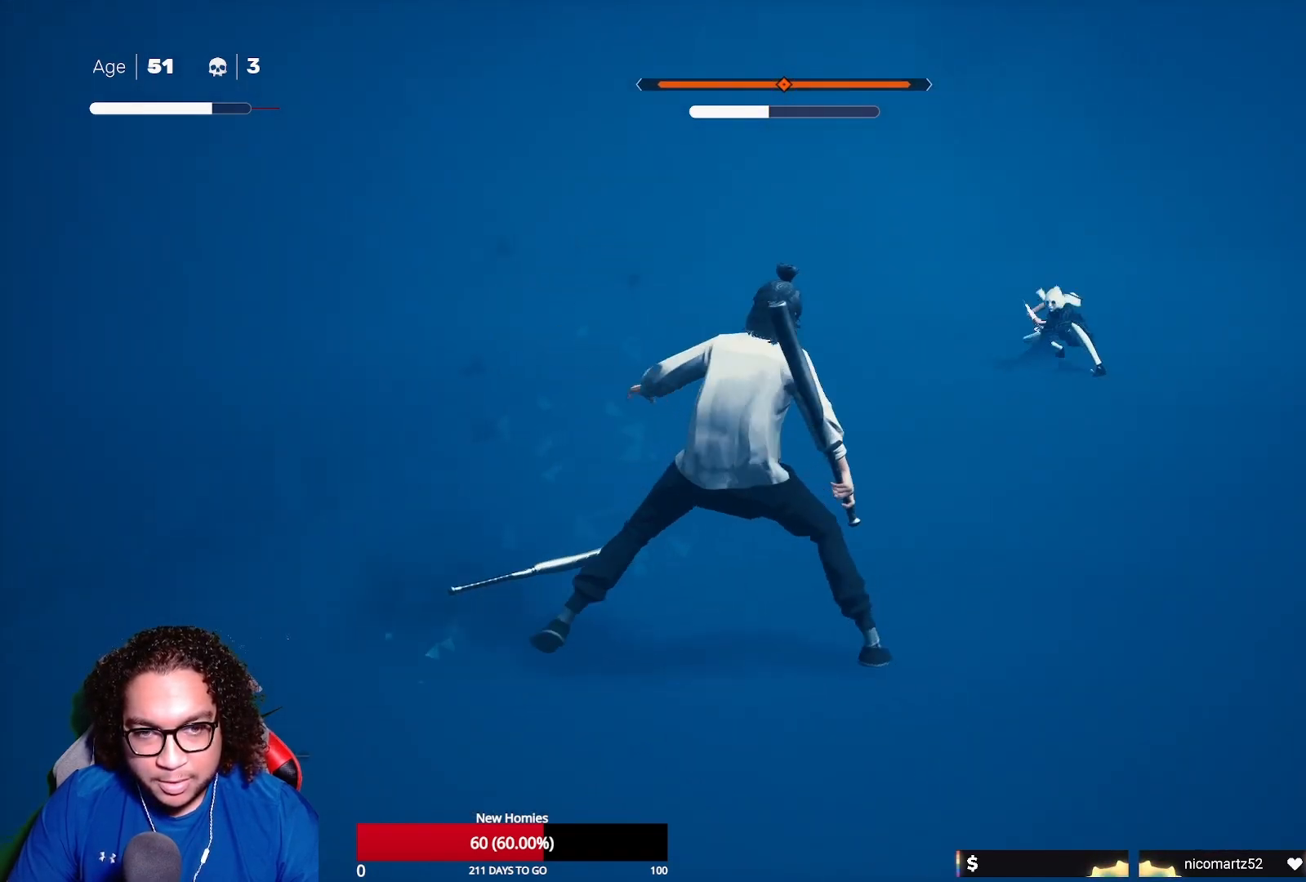
{"buttons": ["R1"], "left_stick": "up", "right_stick": "center", "events": [[150, "left_stick", "center"], [383, "left_stick", "up"], [467, "R1", "down"]]}
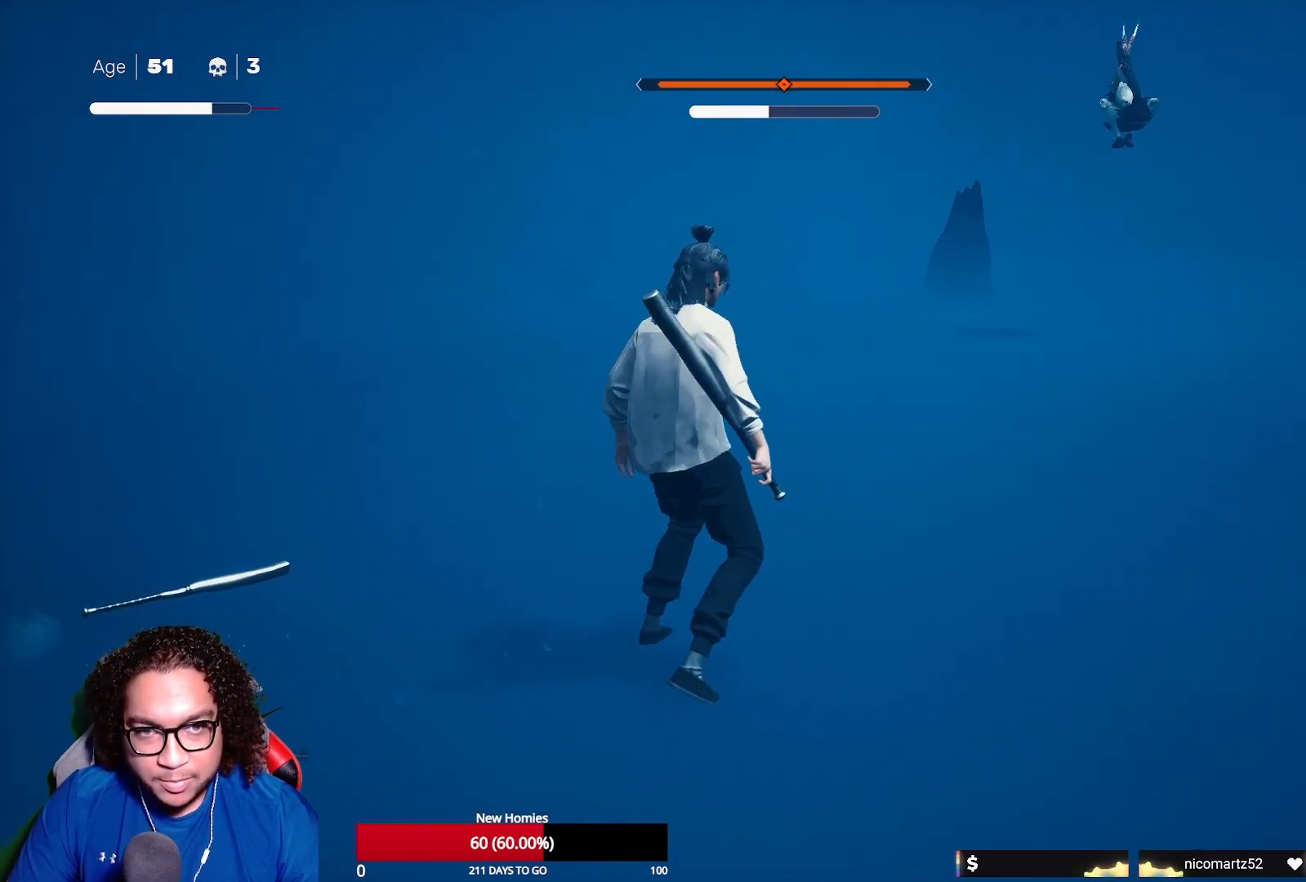
{"buttons": ["L1"], "left_stick": "left", "right_stick": "center", "events": [[50, "R1", "up"], [100, "left_stick", "center"], [300, "L1", "down"], [367, "left_stick", "left"]]}
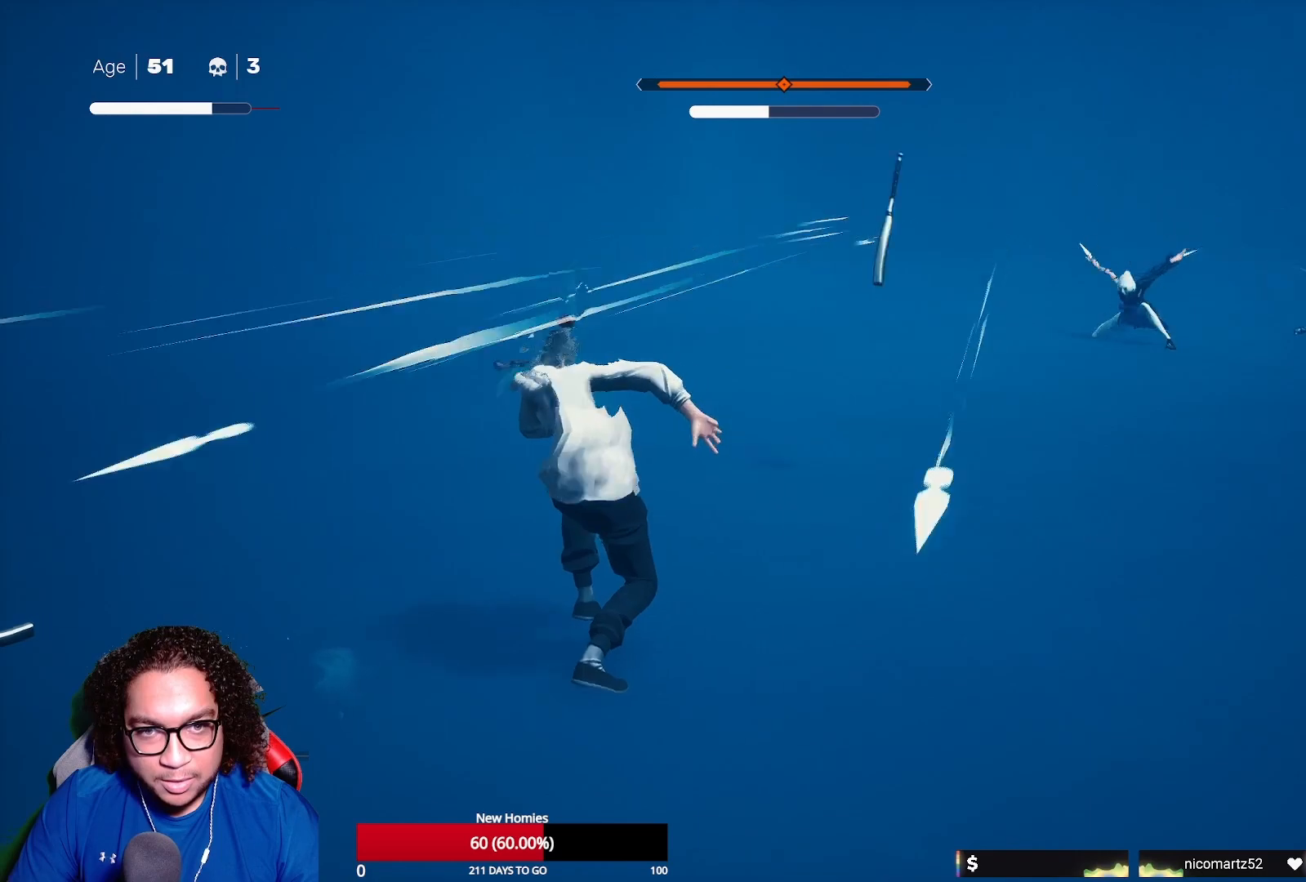
{"buttons": [], "left_stick": "right", "right_stick": "center", "events": [[17, "left_stick", "center"], [200, "L1", "up"], [483, "left_stick", "right"]]}
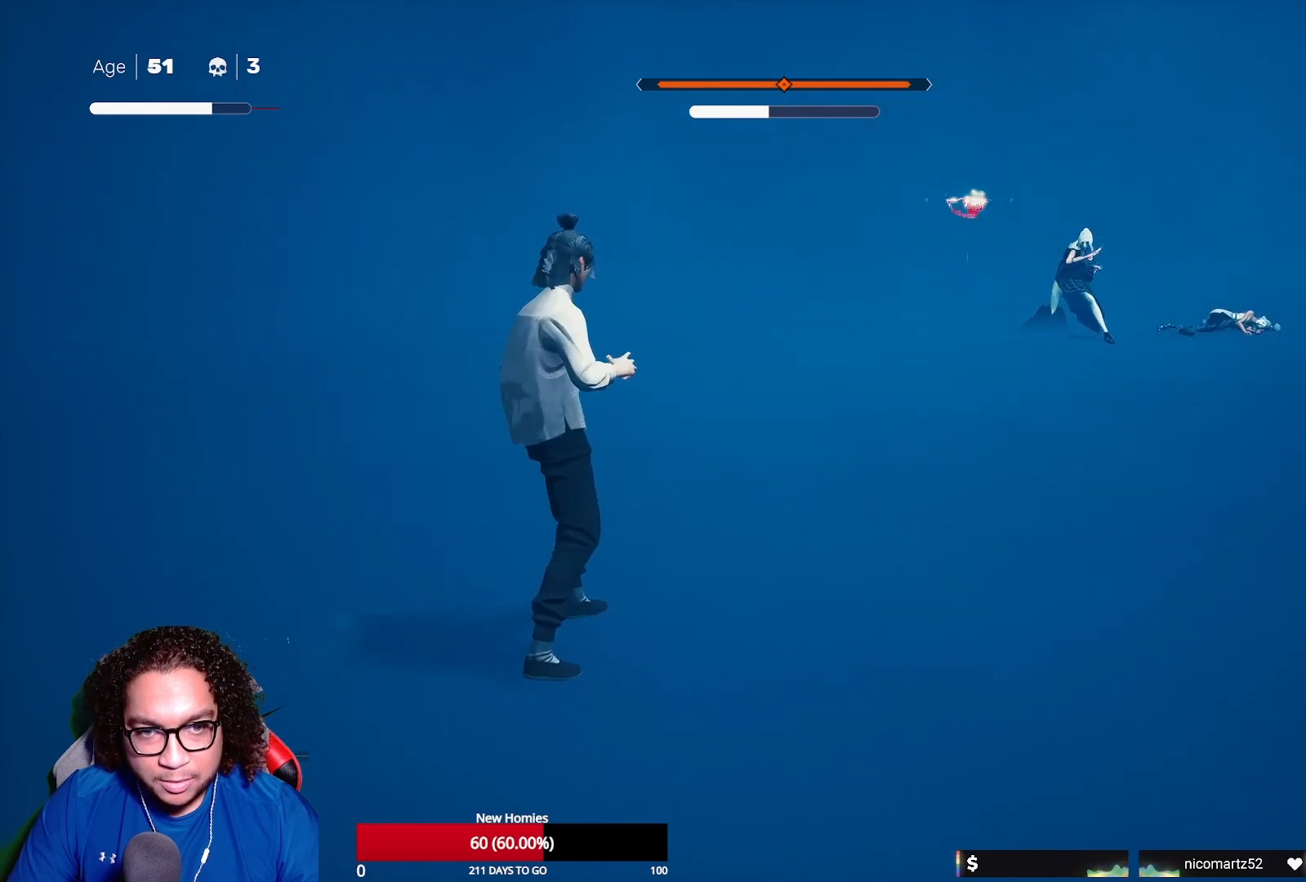
{"buttons": [], "left_stick": "up-right", "right_stick": "center", "events": [[117, "R2", "down"], [267, "R2", "up"], [283, "left_stick", "up-right"]]}
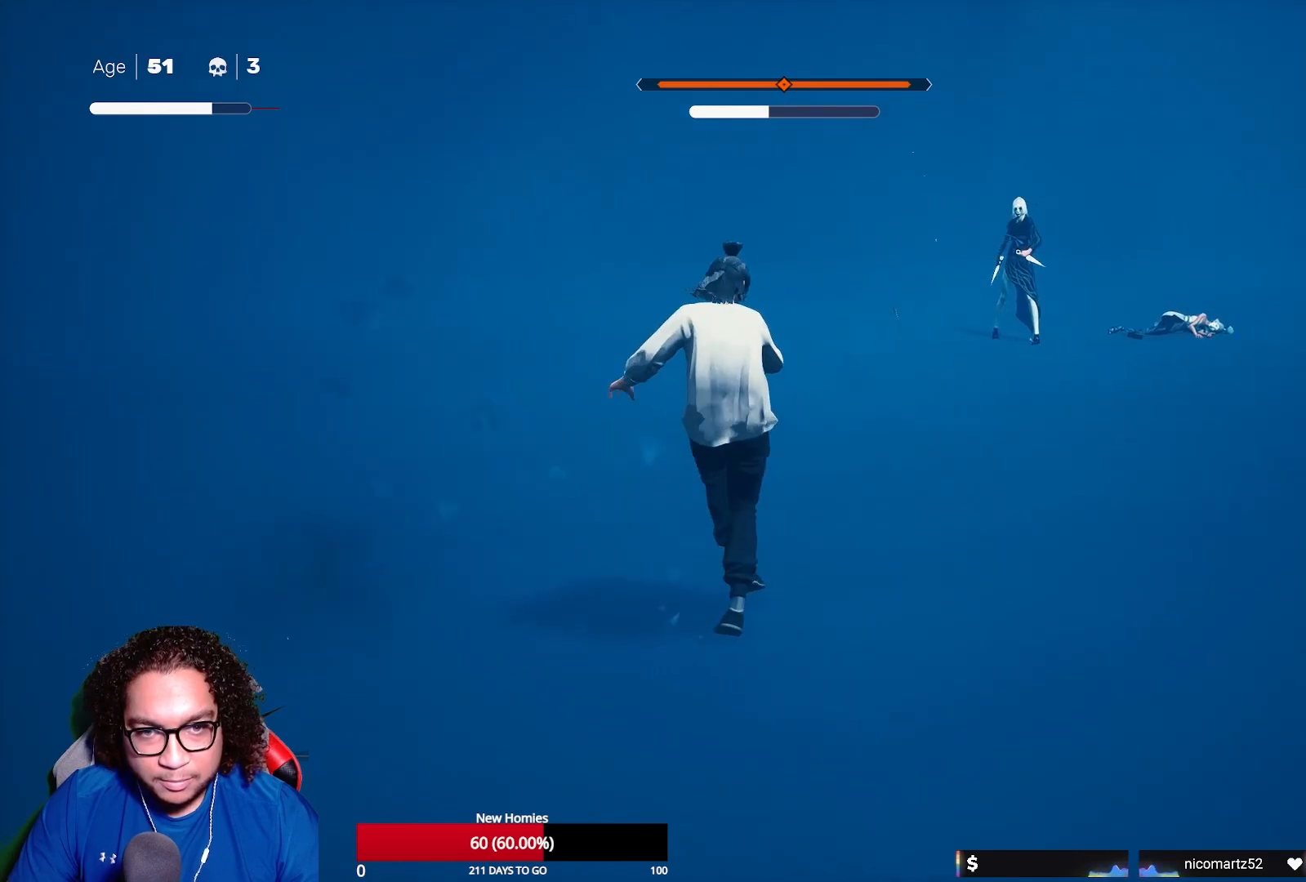
{"buttons": [], "left_stick": "up-right", "right_stick": "center", "events": [[100, "R2", "down"], [233, "R2", "up"]]}
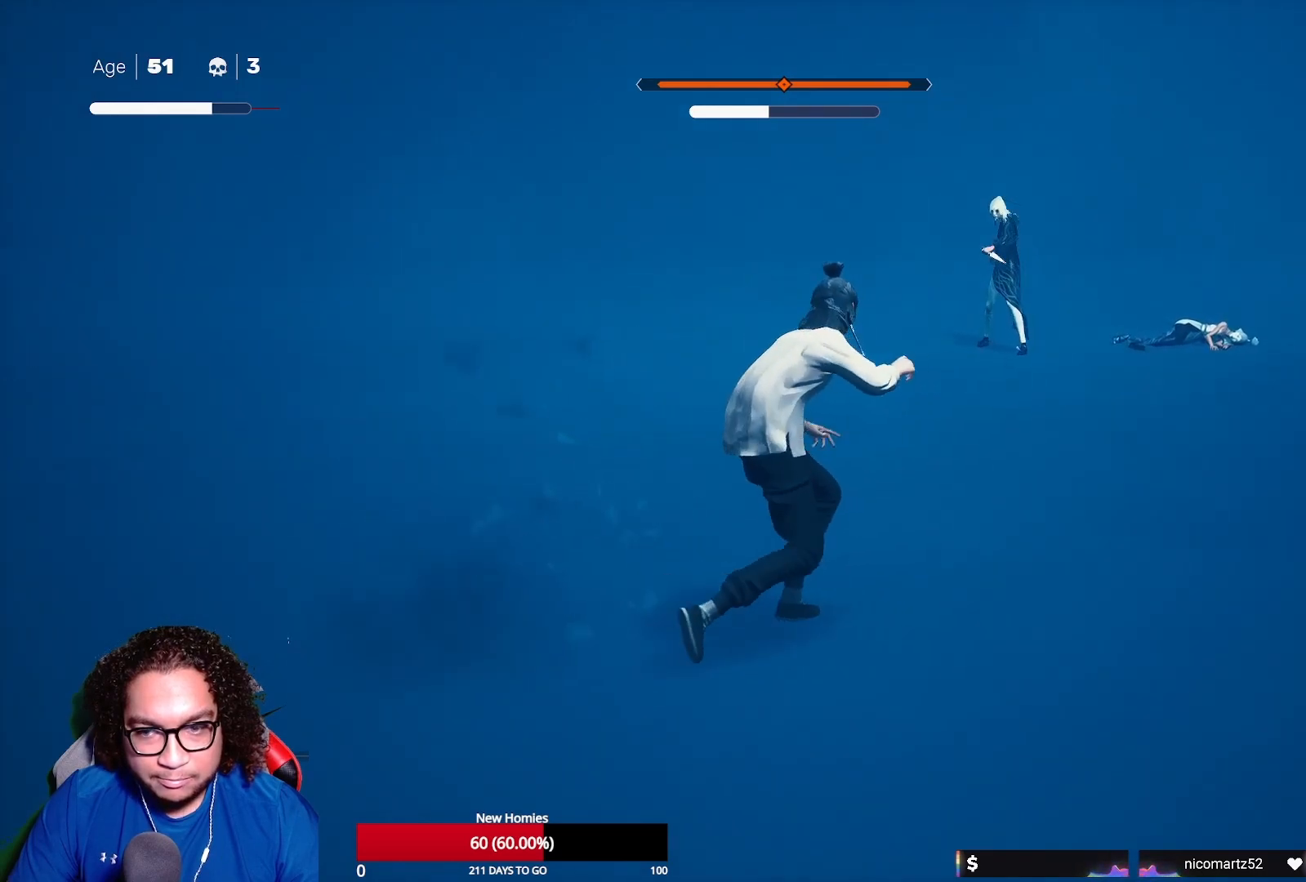
{"buttons": [], "left_stick": "center", "right_stick": "center", "events": [[500, "left_stick", "center"]]}
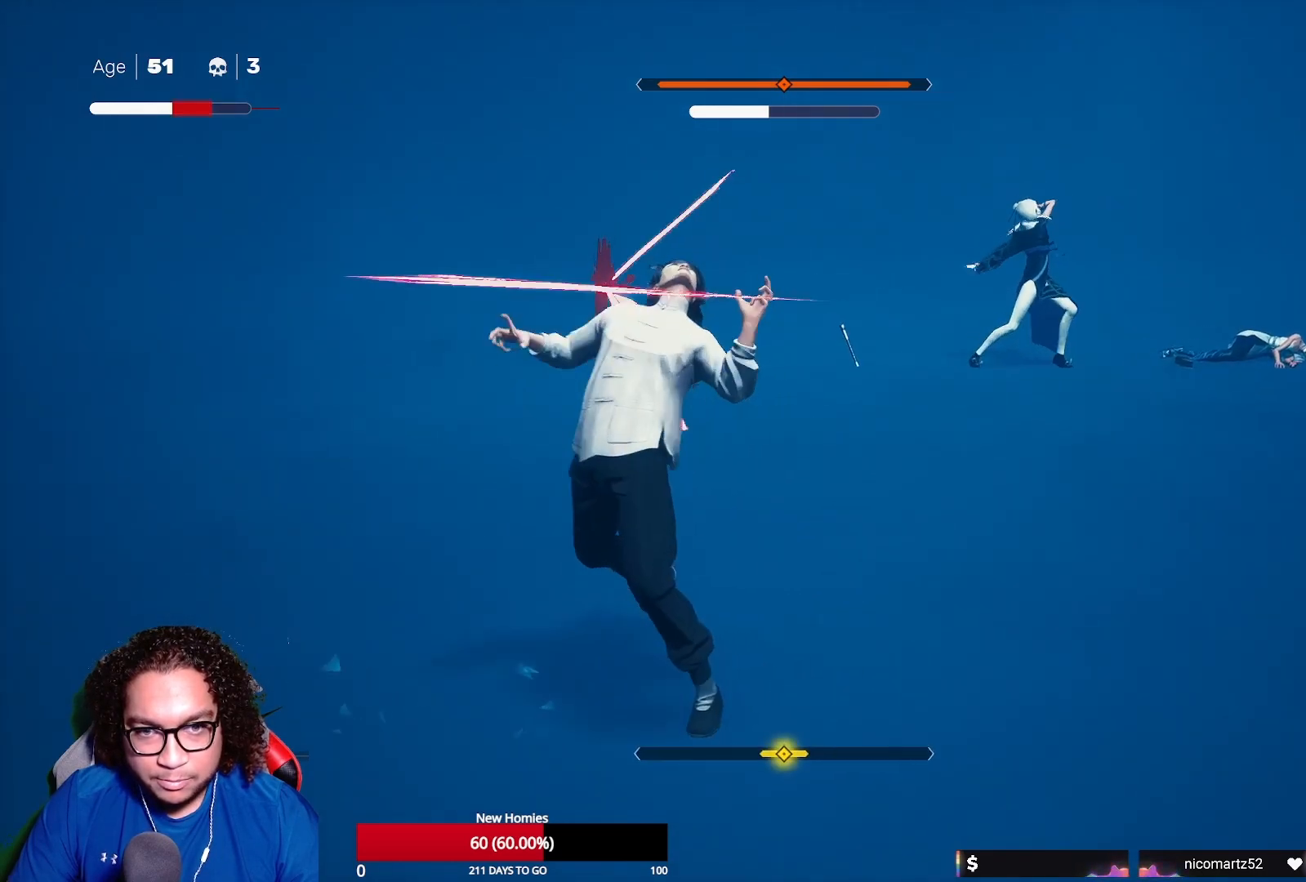
{"buttons": ["L1"], "left_stick": "right", "right_stick": "center", "events": [[50, "L1", "down"], [50, "left_stick", "left"], [200, "left_stick", "center"], [433, "left_stick", "right"]]}
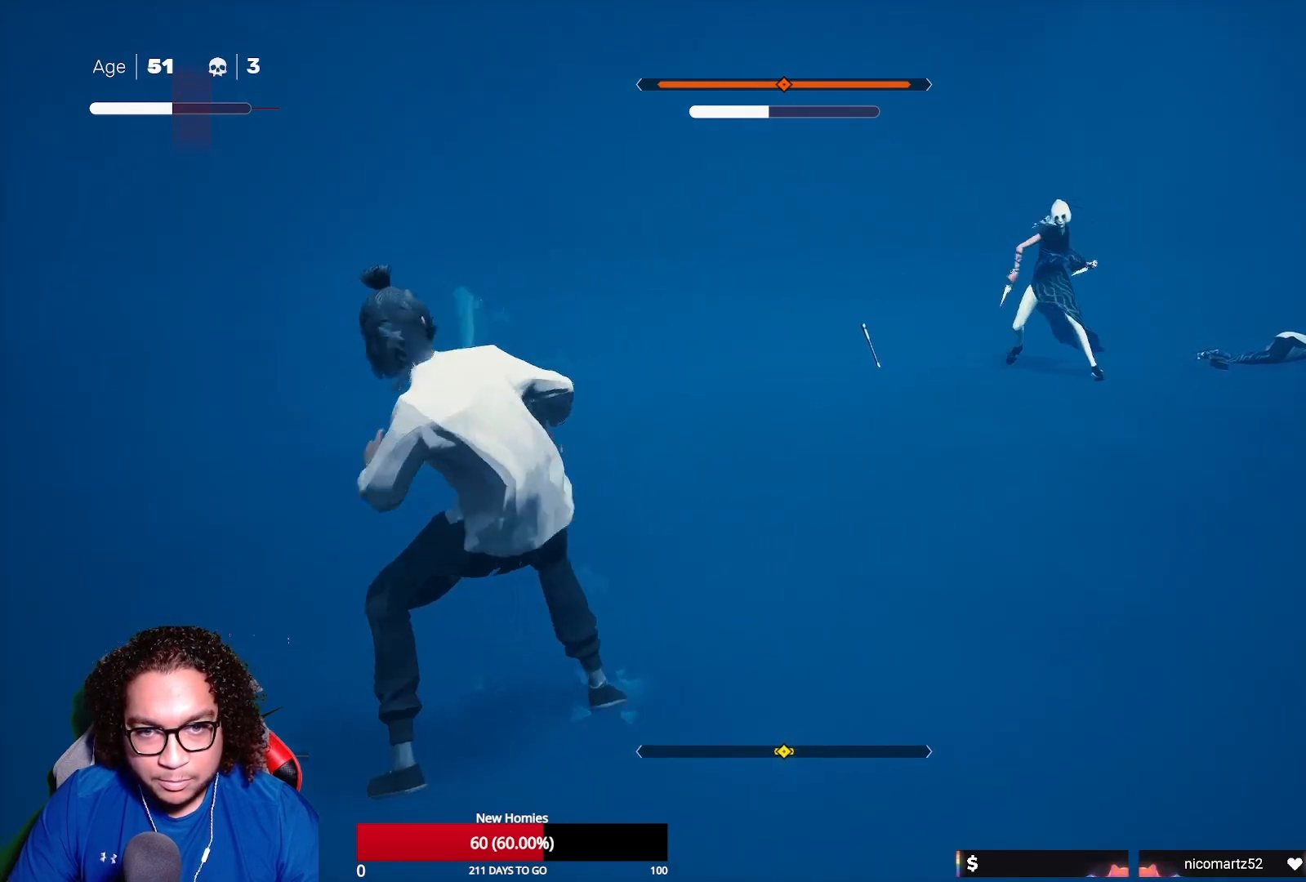
{"buttons": ["L1"], "left_stick": "center", "right_stick": "center", "events": [[117, "left_stick", "center"]]}
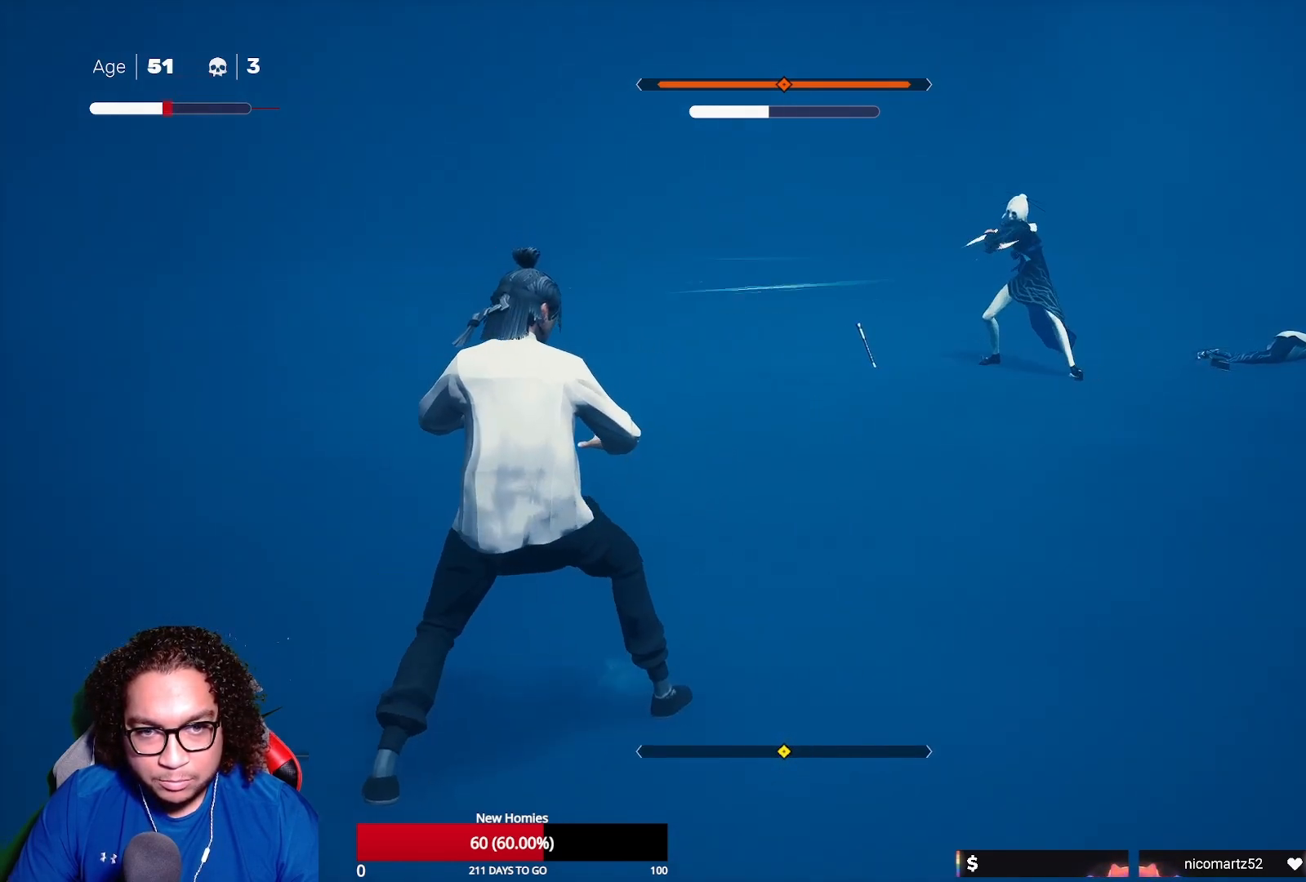
{"buttons": [], "left_stick": "center", "right_stick": "center", "events": [[450, "L1", "up"]]}
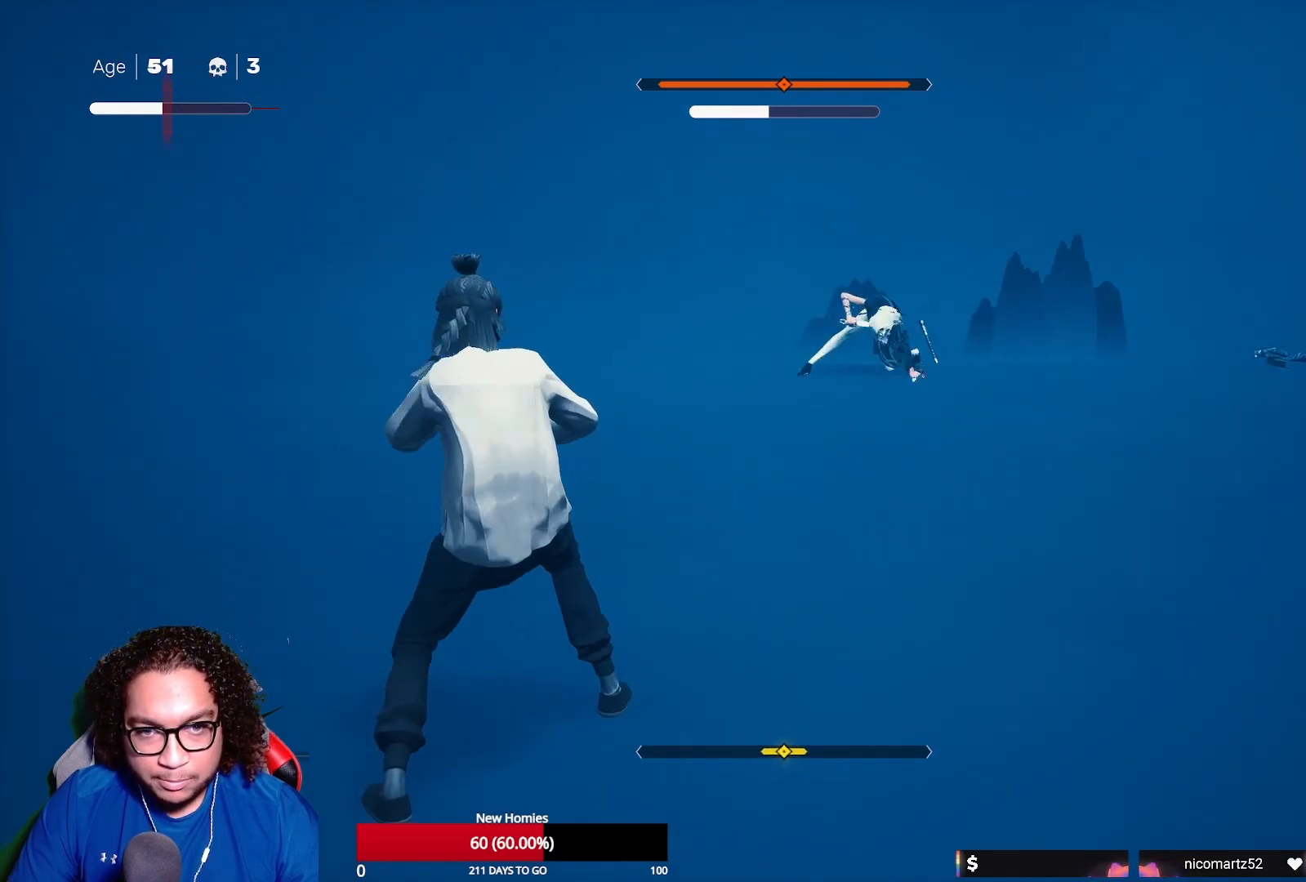
{"buttons": ["L1"], "left_stick": "center", "right_stick": "center", "events": [[350, "L1", "down"]]}
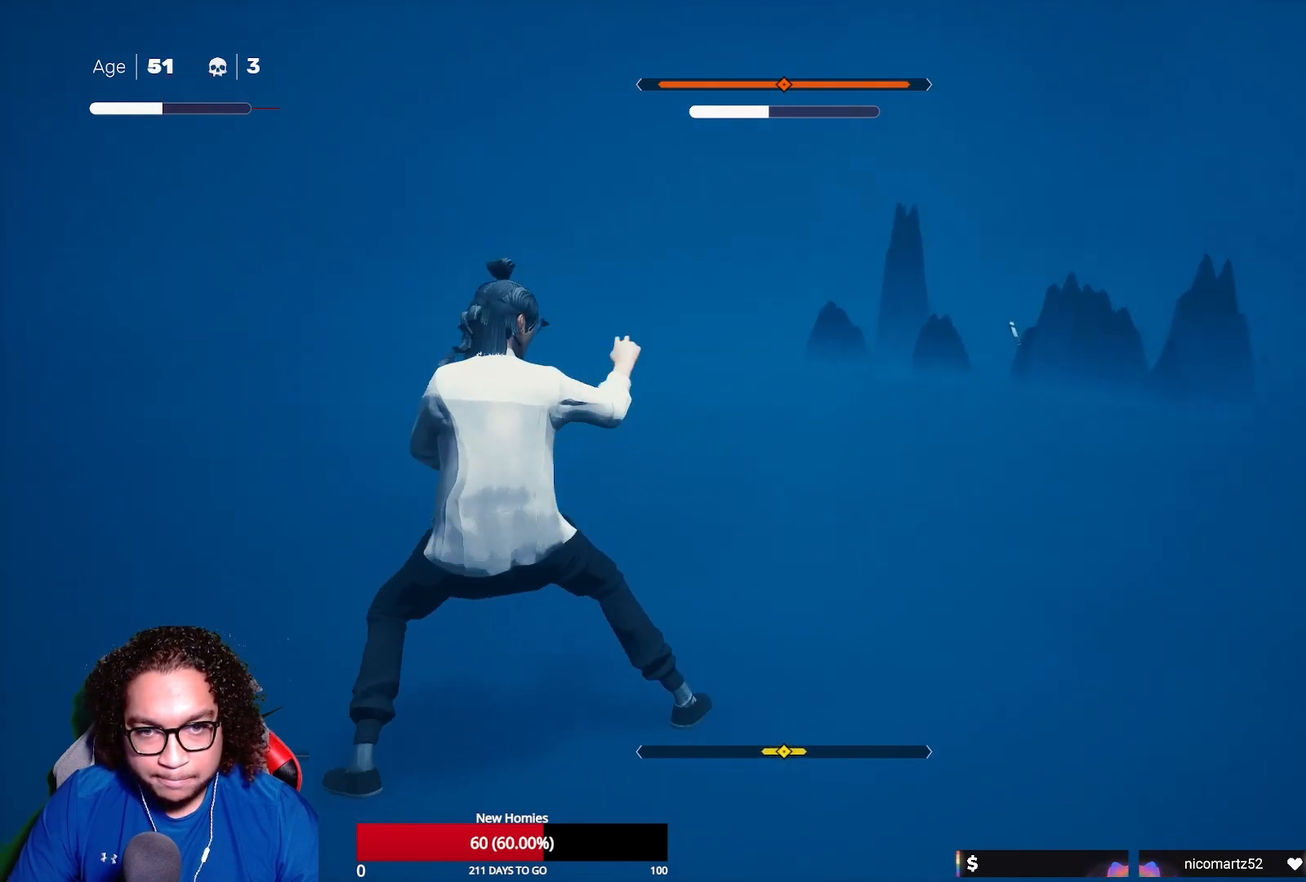
{"buttons": ["L1"], "left_stick": "center", "right_stick": "center", "events": []}
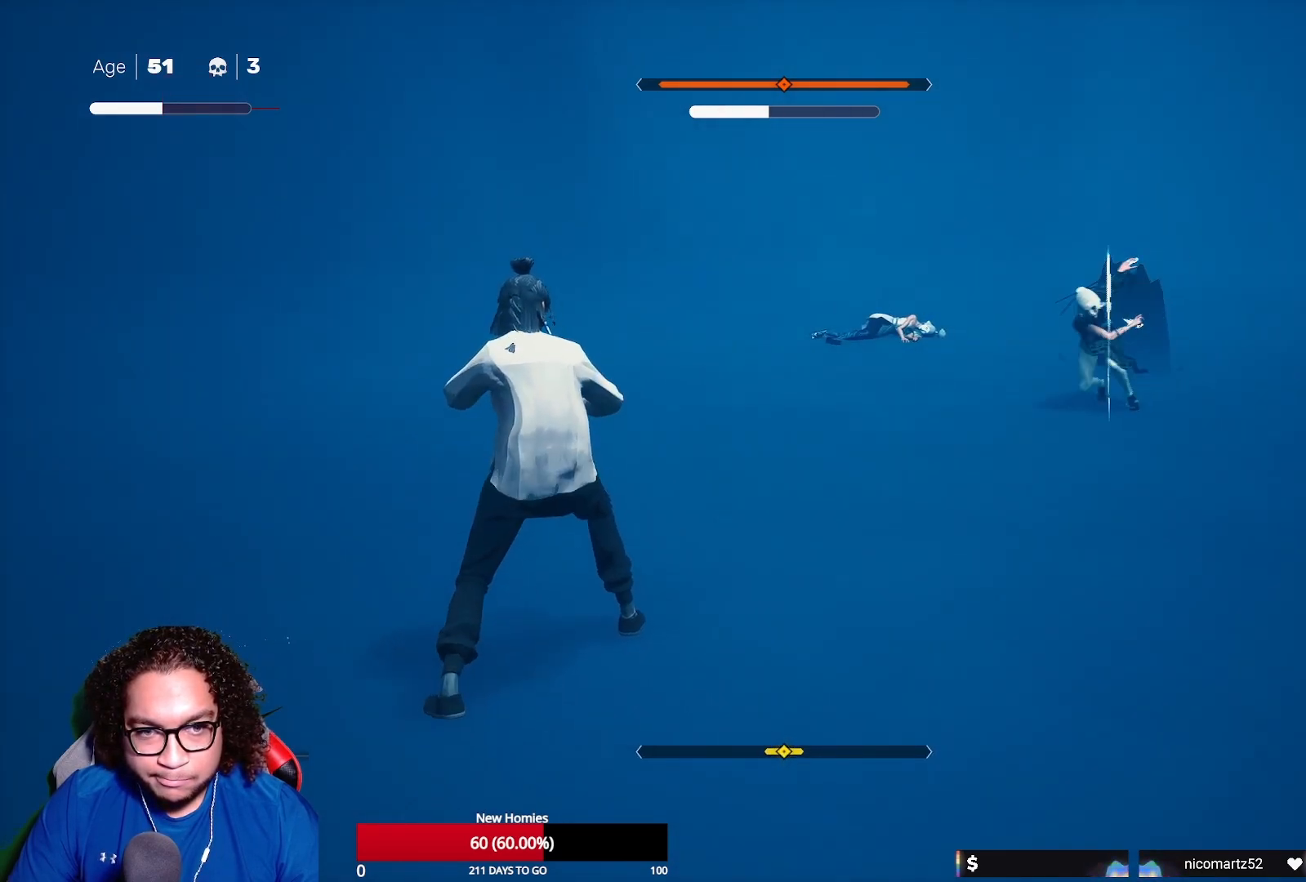
{"buttons": [], "left_stick": "center", "right_stick": "center", "events": [[33, "left_stick", "left"], [200, "left_stick", "center"], [283, "L1", "up"], [300, "X", "down"], [433, "X", "up"]]}
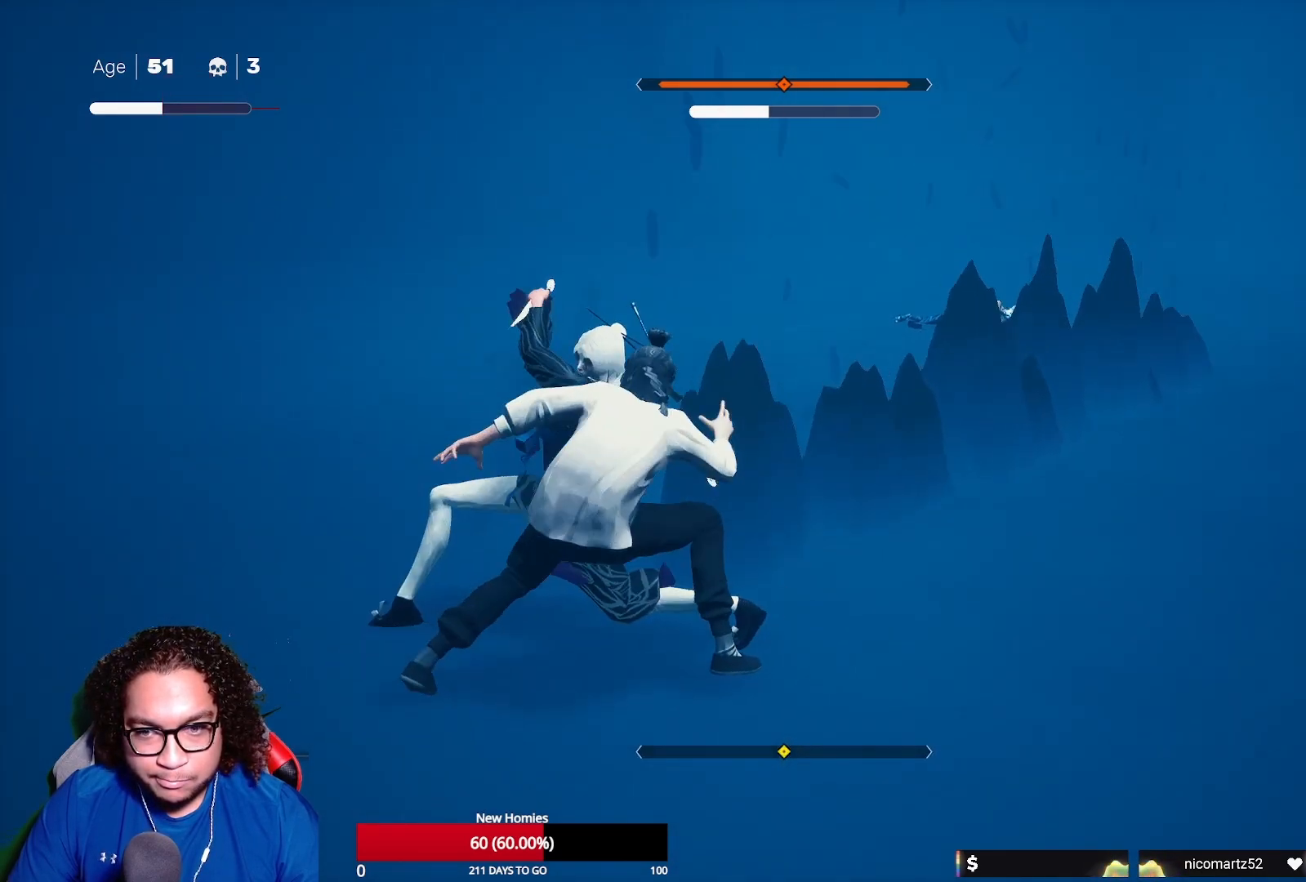
{"buttons": [], "left_stick": "up-left", "right_stick": "center", "events": [[83, "left_stick", "left"], [333, "left_stick", "up-left"], [350, "X", "down"], [467, "X", "up"]]}
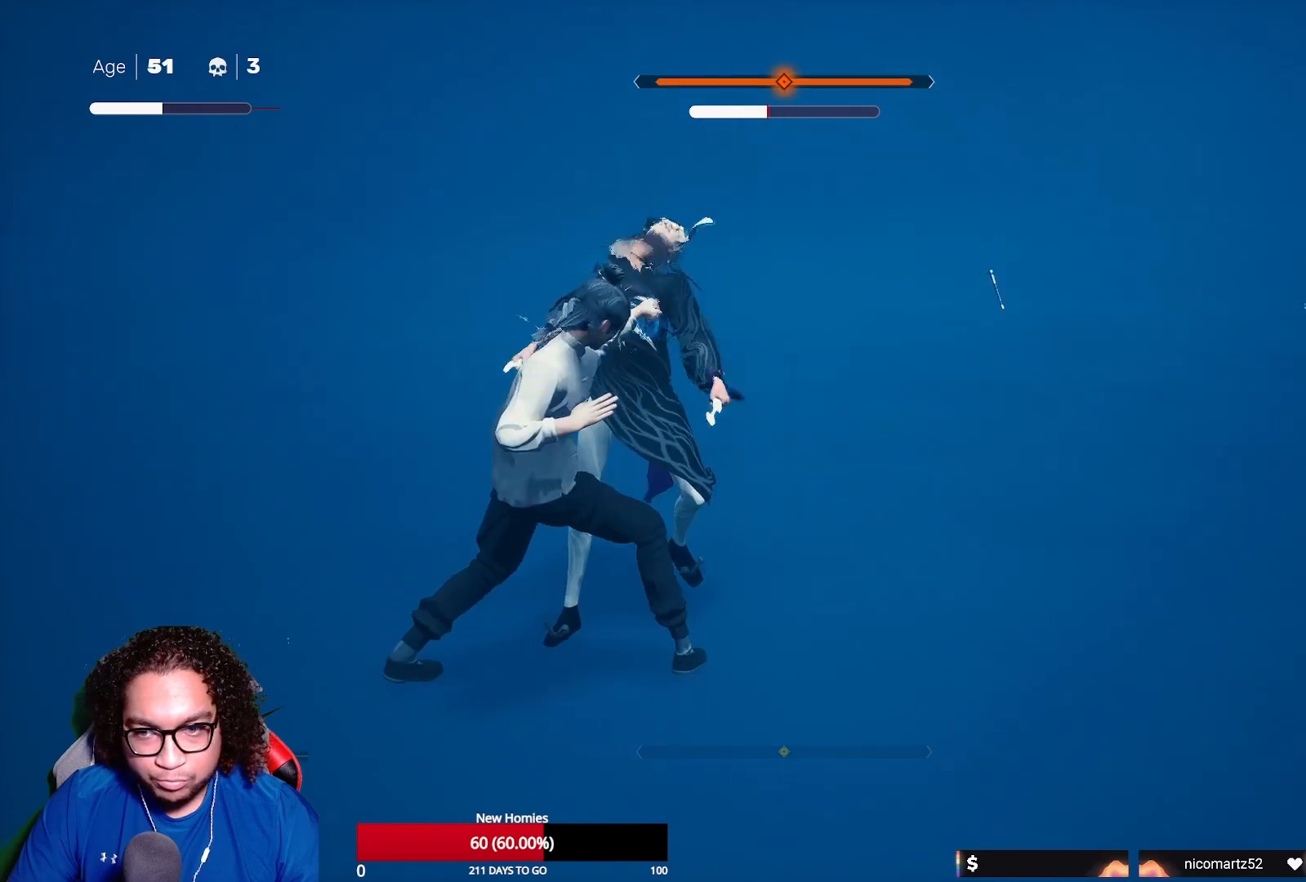
{"buttons": [], "left_stick": "center", "right_stick": "center", "events": [[33, "X", "down"], [67, "left_stick", "up"], [117, "X", "up"], [200, "Y", "down"], [300, "Y", "up"], [383, "Y", "down"], [467, "left_stick", "center"], [483, "Y", "up"]]}
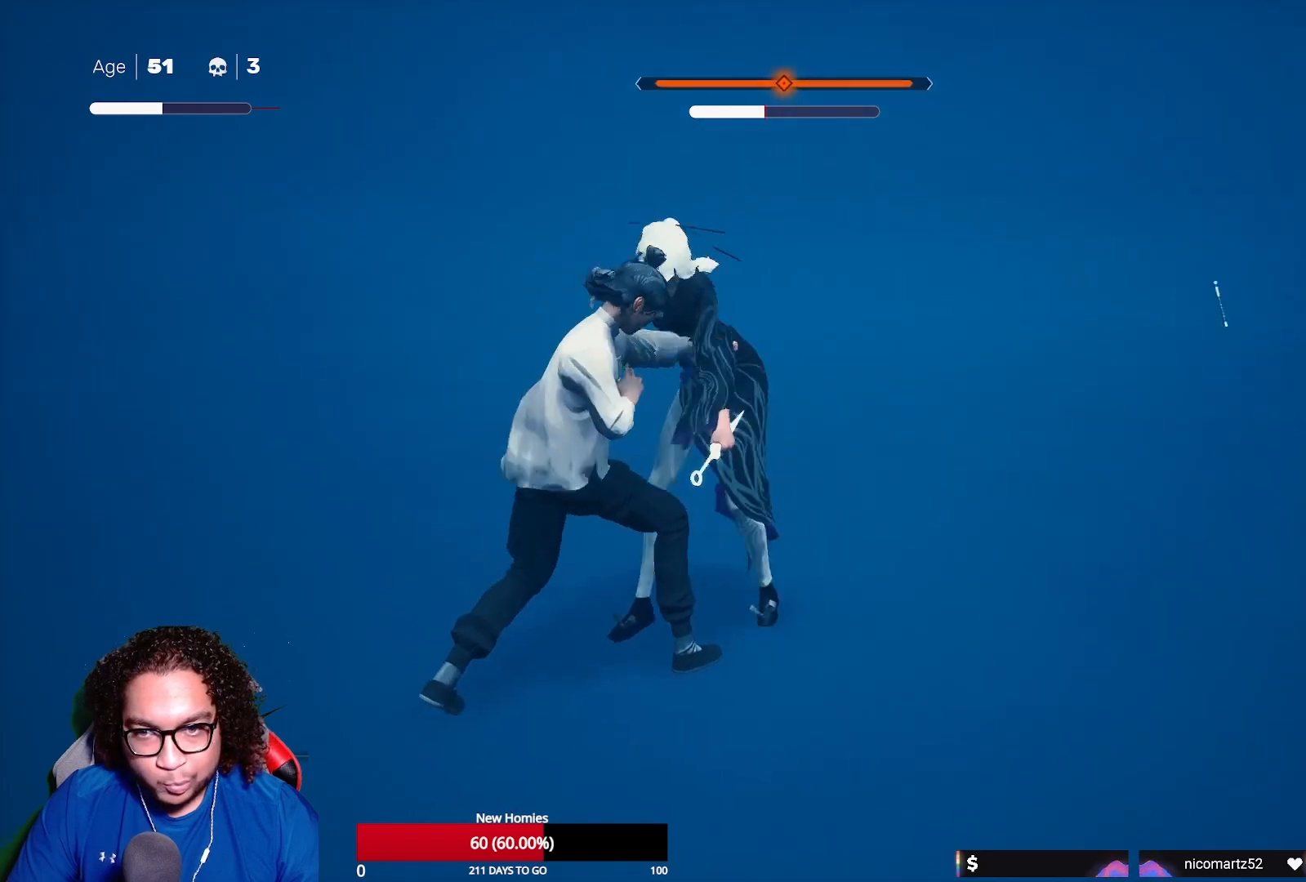
{"buttons": [], "left_stick": "down", "right_stick": "center", "events": [[50, "Y", "down"], [150, "Y", "up"], [283, "left_stick", "down"]]}
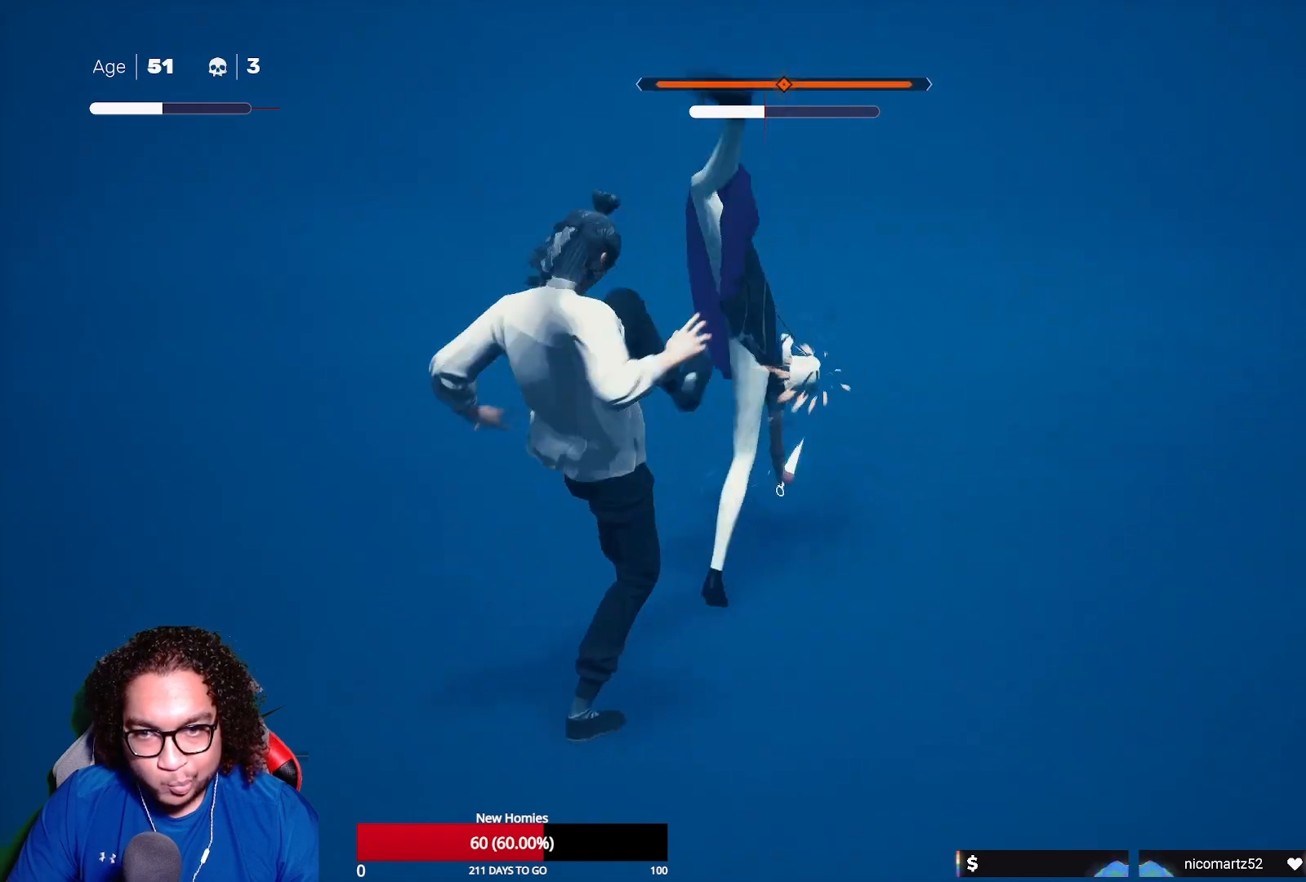
{"buttons": ["X"], "left_stick": "center", "right_stick": "center", "events": [[33, "left_stick", "up-right"], [100, "X", "down"], [217, "X", "up"], [283, "X", "down"], [300, "left_stick", "center"], [367, "X", "up"], [450, "X", "down"]]}
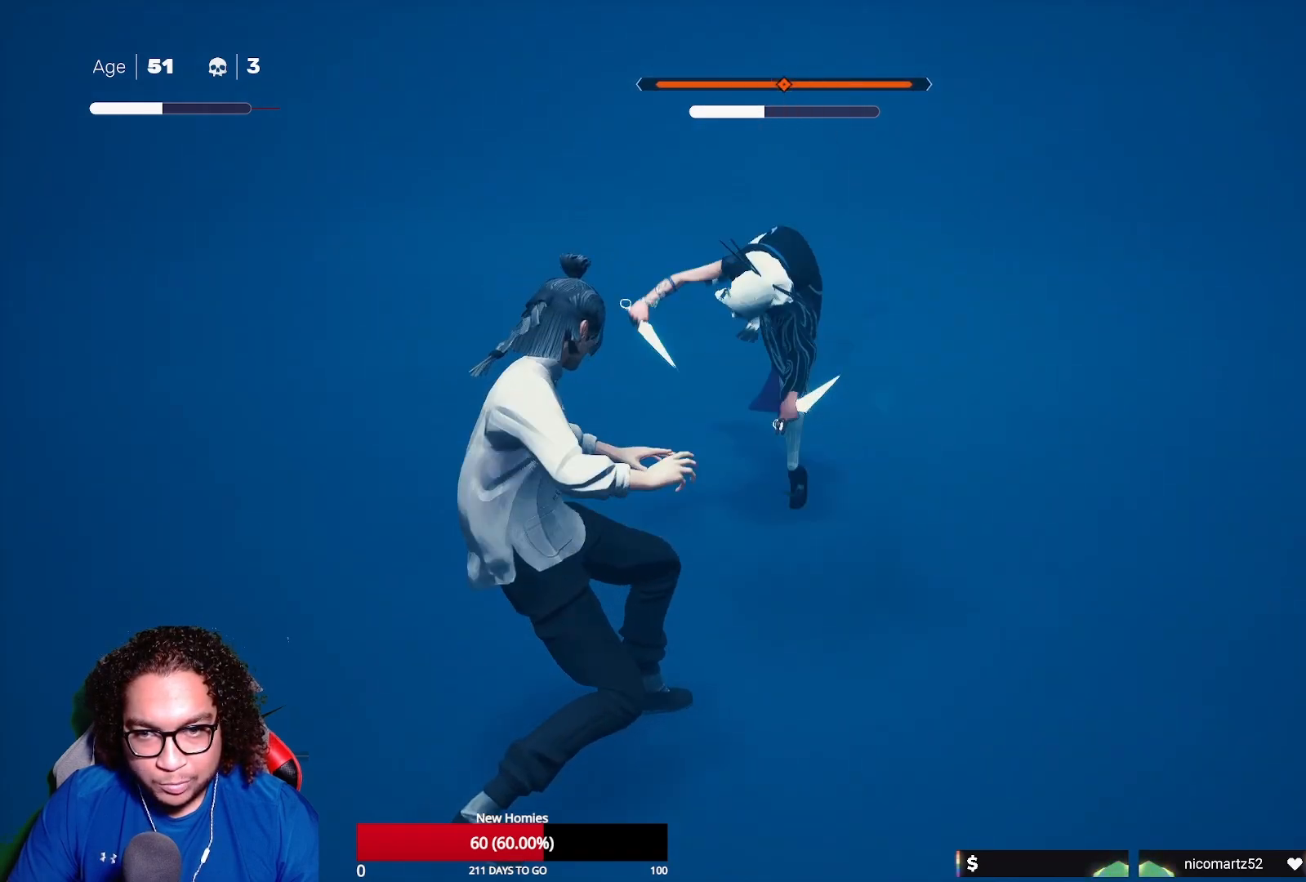
{"buttons": ["X"], "left_stick": "up", "right_stick": "center", "events": [[67, "X", "up"], [183, "left_stick", "up"], [333, "R2", "down"], [467, "R2", "up"], [500, "X", "down"]]}
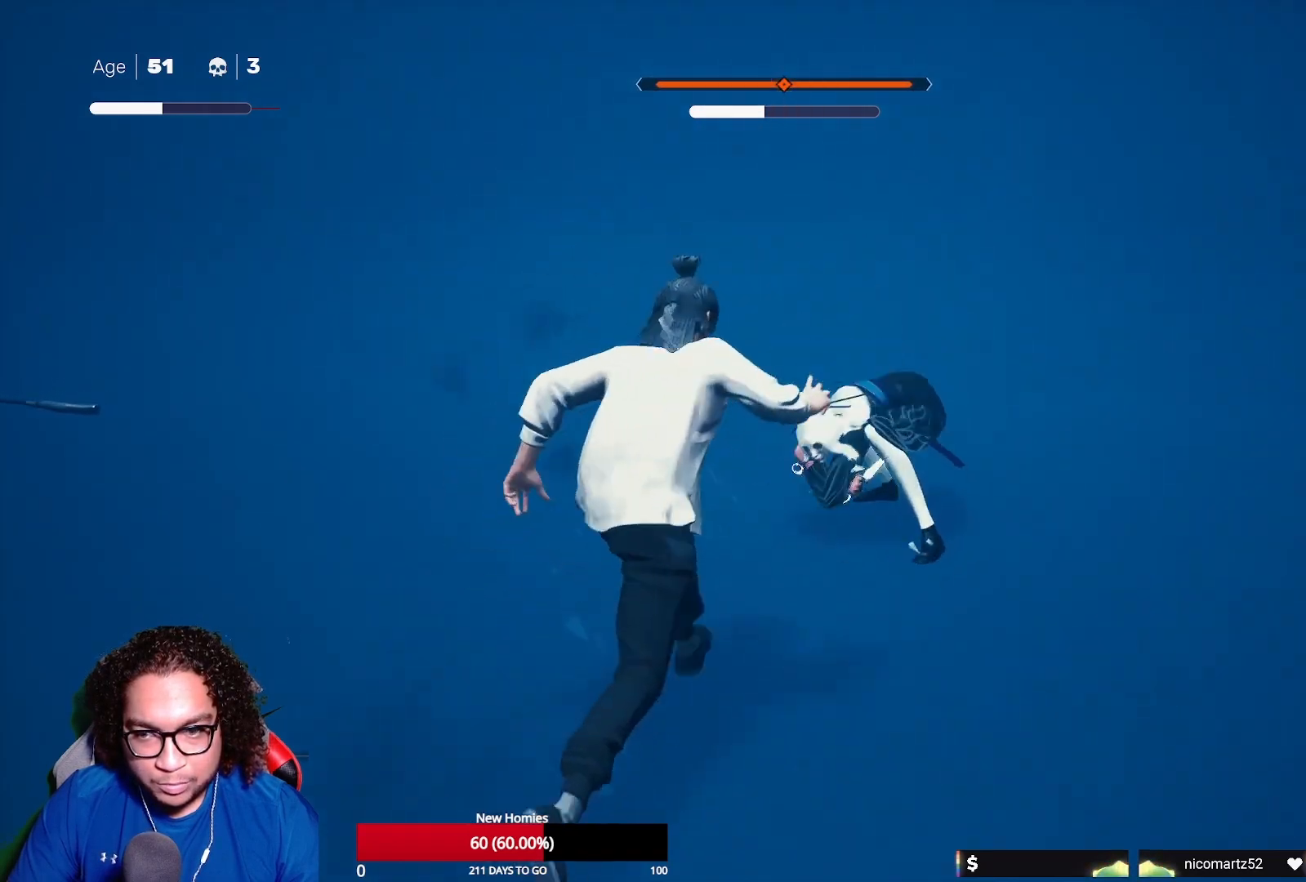
{"buttons": ["L2"], "left_stick": "down", "right_stick": "center", "events": [[83, "left_stick", "center"], [133, "X", "up"], [200, "X", "down"], [283, "X", "up"], [450, "L2", "down"], [483, "left_stick", "down"]]}
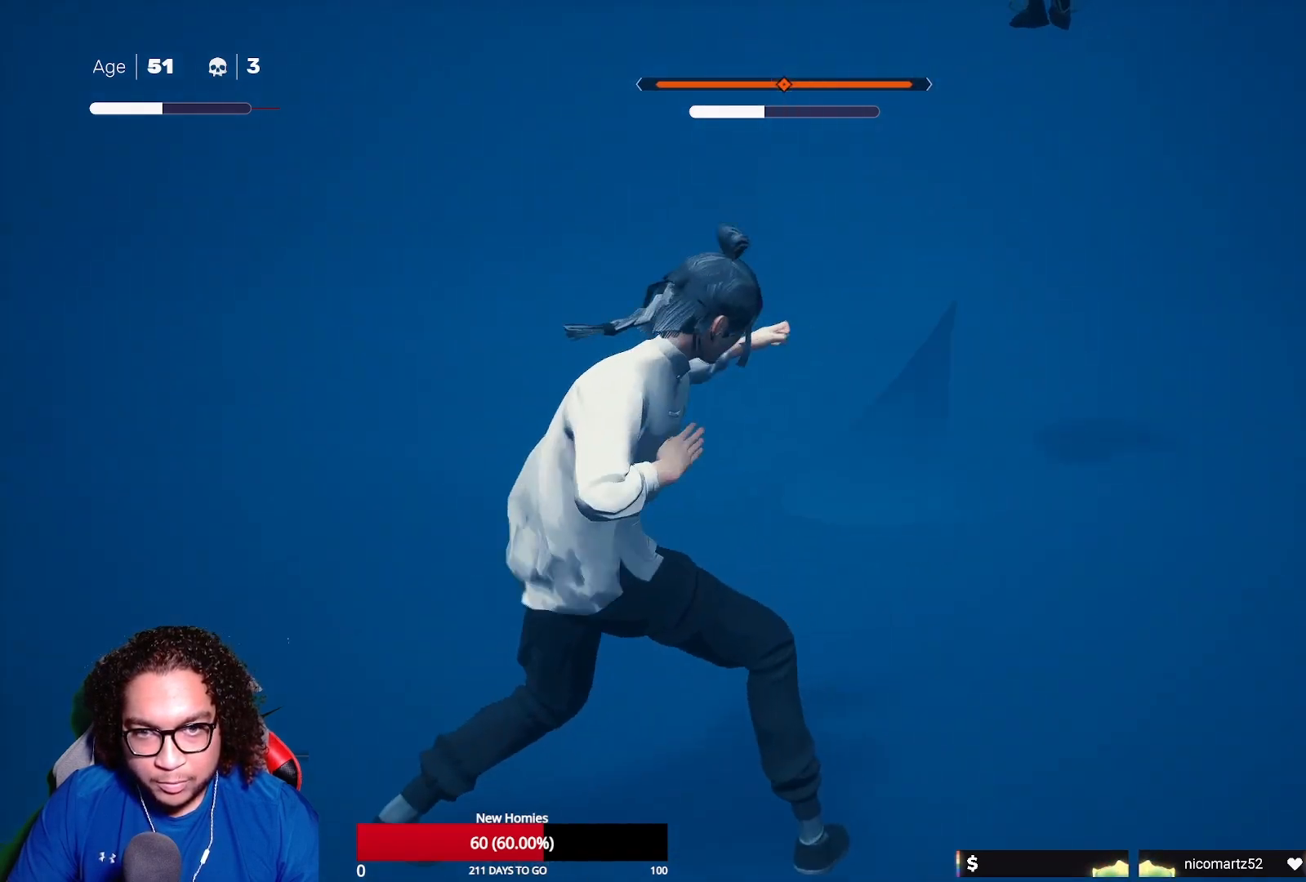
{"buttons": ["L1"], "left_stick": "center", "right_stick": "center", "events": [[133, "L2", "up"], [167, "left_stick", "center"], [217, "L1", "down"], [233, "left_stick", "left"], [333, "left_stick", "center"]]}
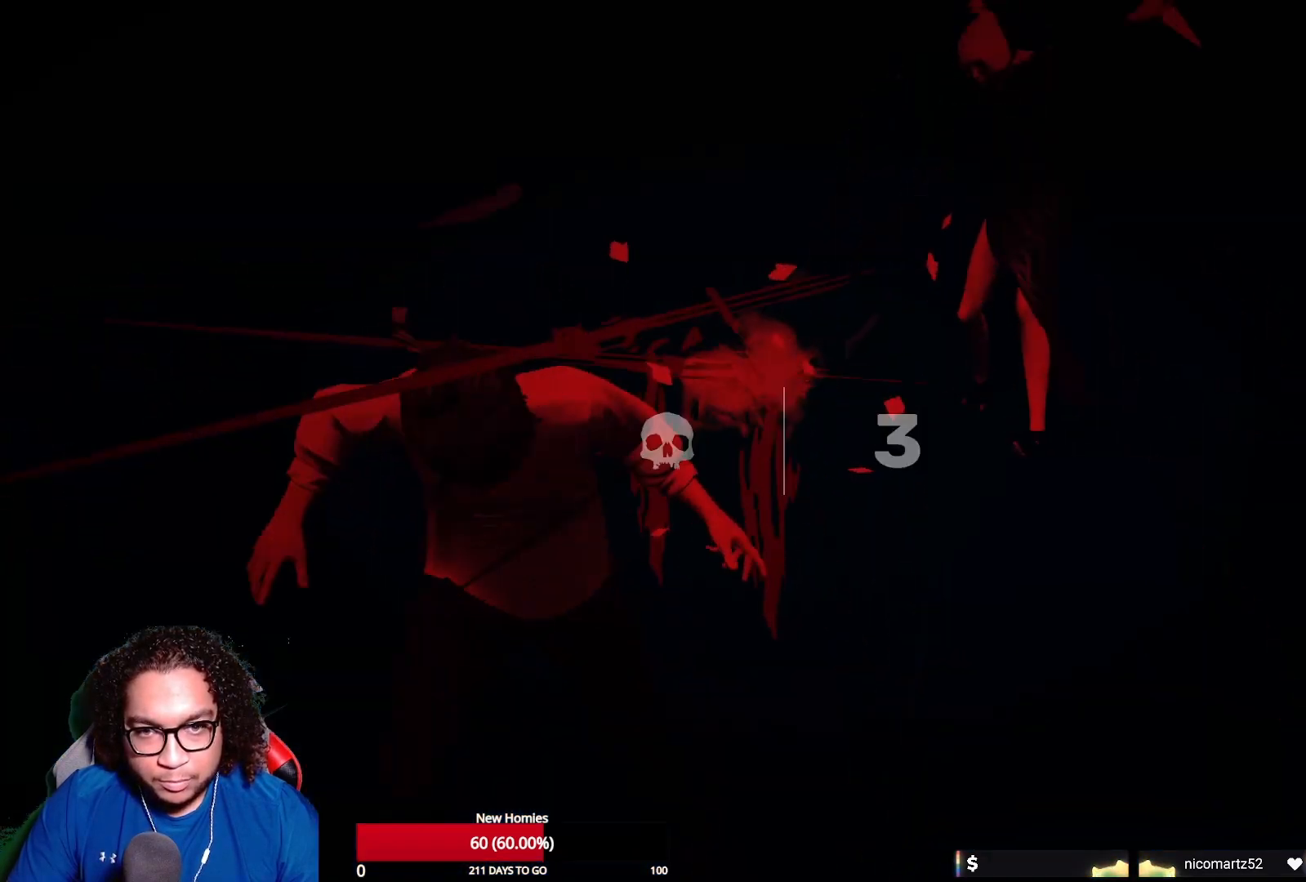
{"buttons": [], "left_stick": "center", "right_stick": "center", "events": [[100, "L1", "up"]]}